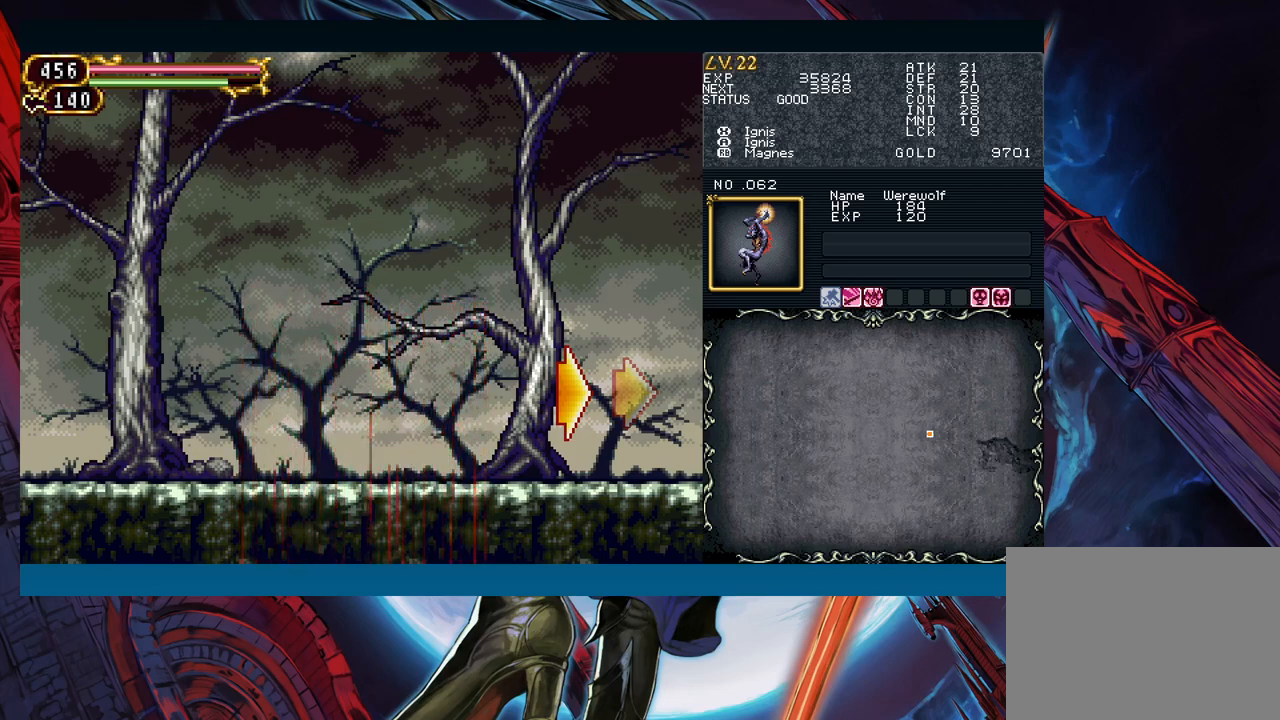
Gameplay with a controller (Xbox layout); each line is a JSON object with the inputs held at the frame after it. "events" lists button and stick changes between this image and that frame as [ms after this image, input, new state], when the widget could be followed in between. Not read: L2 R2 right_stick.
{"buttons": [], "left_stick": "left", "events": [[267, "left_stick", "left"]]}
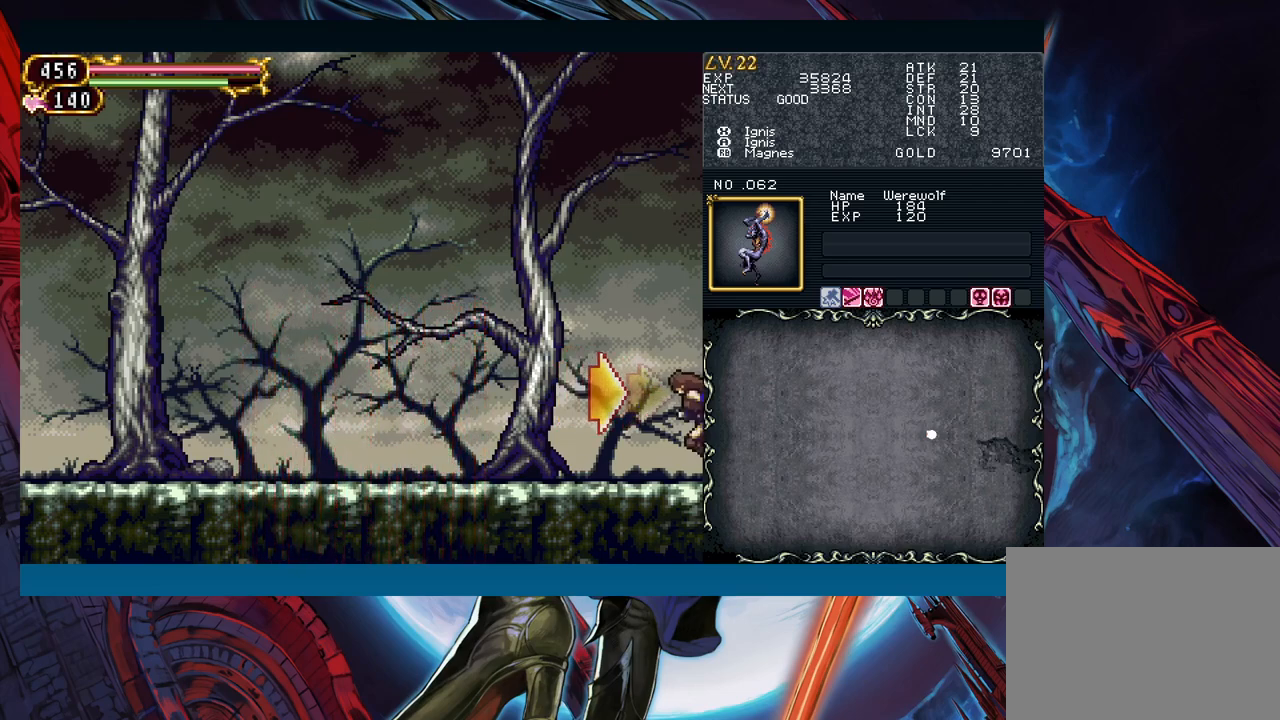
{"buttons": [], "left_stick": "left", "events": [[400, "left_stick", "right"], [417, "Y", "down"], [450, "B", "down"], [450, "Y", "up"], [483, "B", "up"], [483, "left_stick", "left"]]}
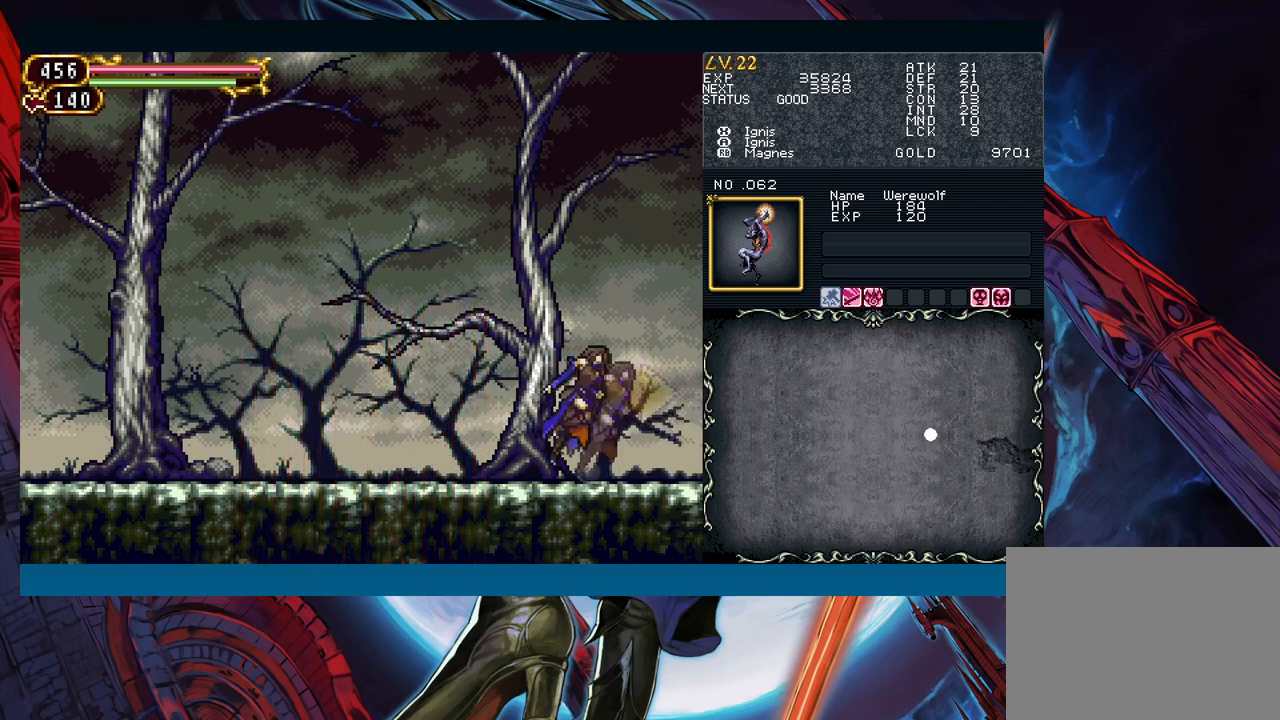
{"buttons": [], "left_stick": "right", "events": [[217, "left_stick", "right"], [233, "Y", "down"], [267, "B", "down"], [267, "Y", "up"], [300, "B", "up"], [300, "left_stick", "left"], [500, "left_stick", "right"]]}
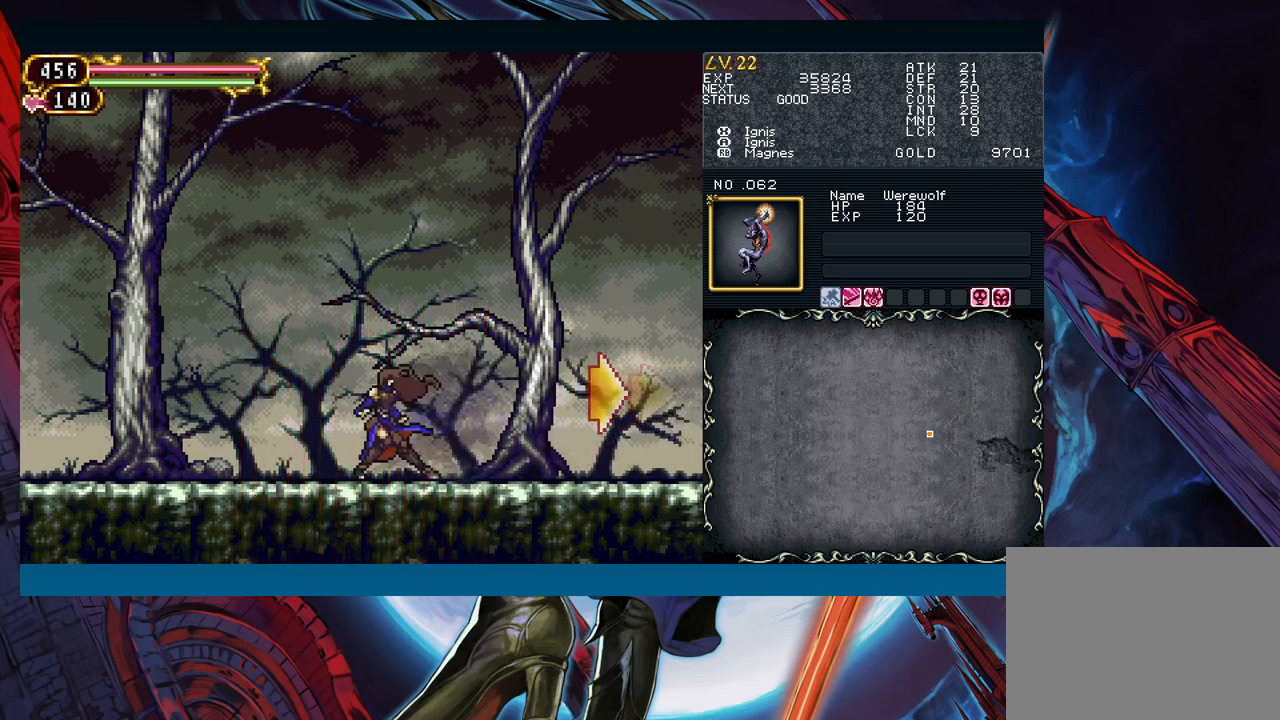
{"buttons": [], "left_stick": "left", "events": [[33, "Y", "down"], [67, "B", "down"], [67, "Y", "up"], [83, "B", "up"], [83, "left_stick", "left"], [300, "left_stick", "right"], [317, "Y", "down"], [350, "B", "down"], [350, "Y", "up"], [367, "B", "up"], [367, "left_stick", "left"]]}
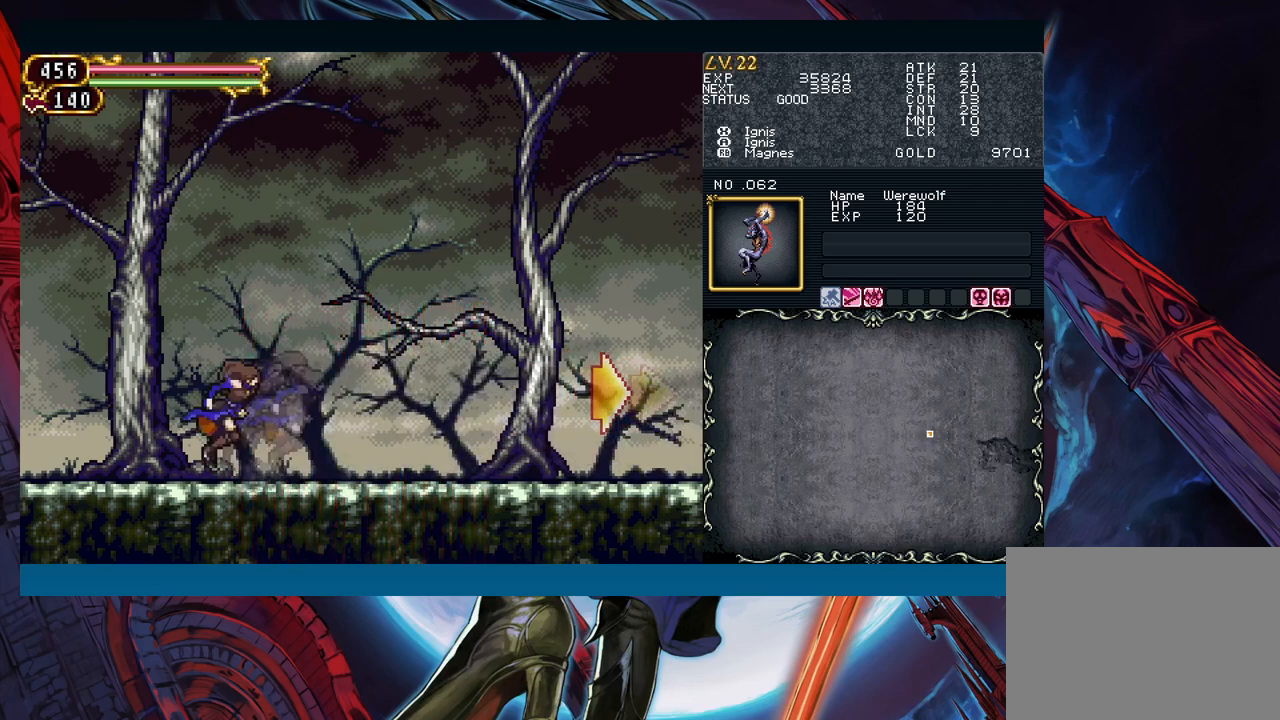
{"buttons": [], "left_stick": "left", "events": [[83, "left_stick", "right"], [133, "B", "down"], [150, "B", "up"], [200, "left_stick", "left"], [383, "left_stick", "right"], [400, "Y", "down"], [433, "B", "down"], [433, "Y", "up"], [467, "B", "up"], [467, "left_stick", "left"]]}
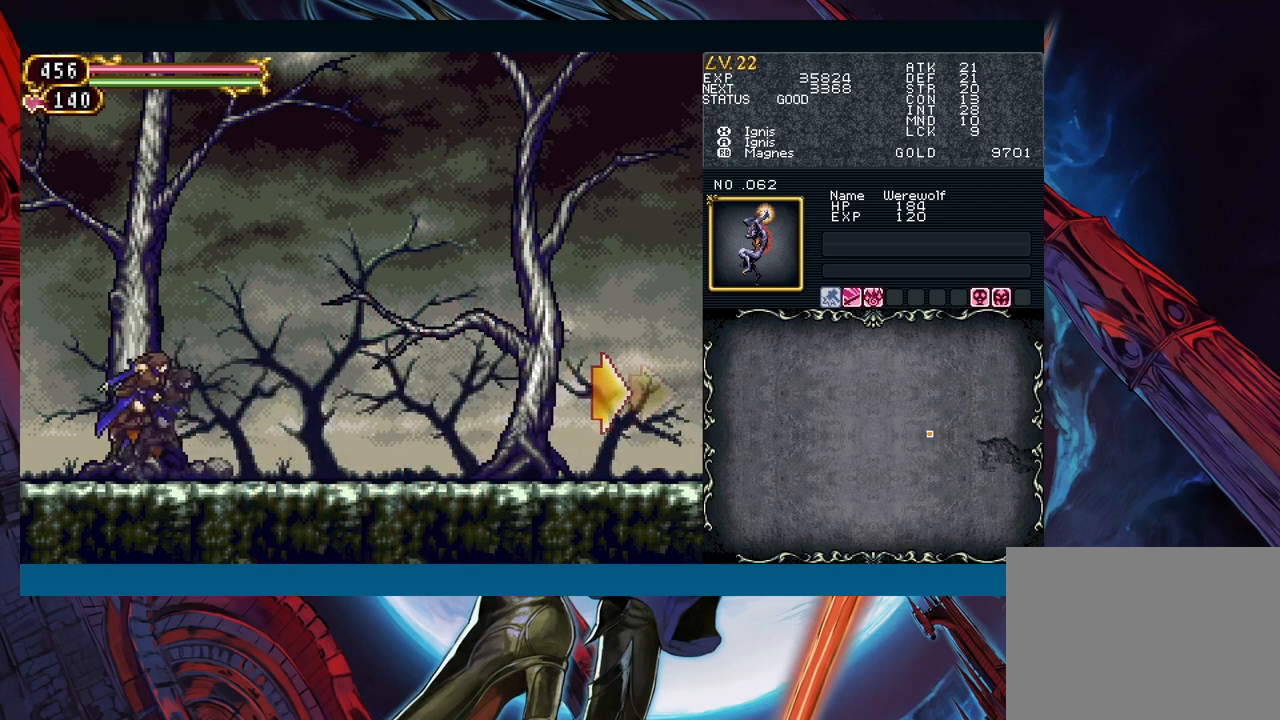
{"buttons": [], "left_stick": "left", "events": [[167, "left_stick", "right"], [200, "Y", "down"], [233, "Y", "up"], [233, "left_stick", "down"], [250, "B", "down"], [267, "B", "up"], [283, "left_stick", "left"]]}
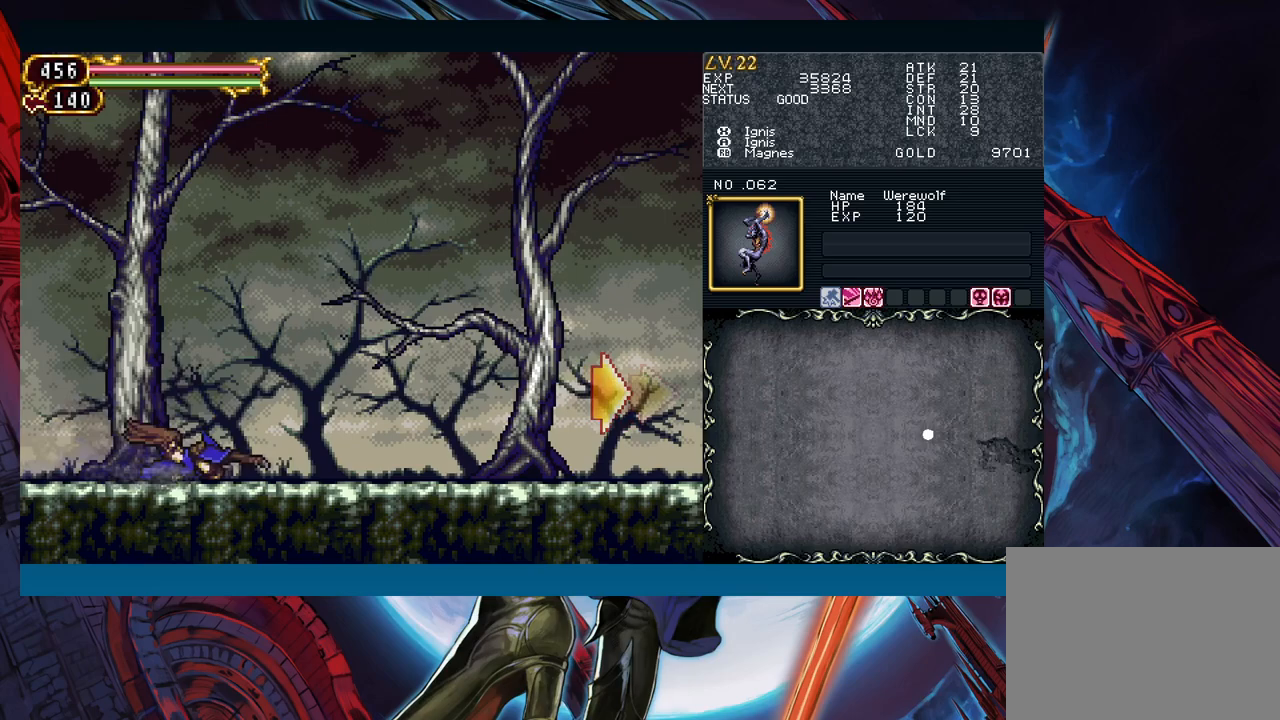
{"buttons": [], "left_stick": "left", "events": [[400, "left_stick", "right"], [433, "Y", "down"], [467, "B", "down"], [467, "Y", "up"], [500, "B", "up"], [500, "left_stick", "left"]]}
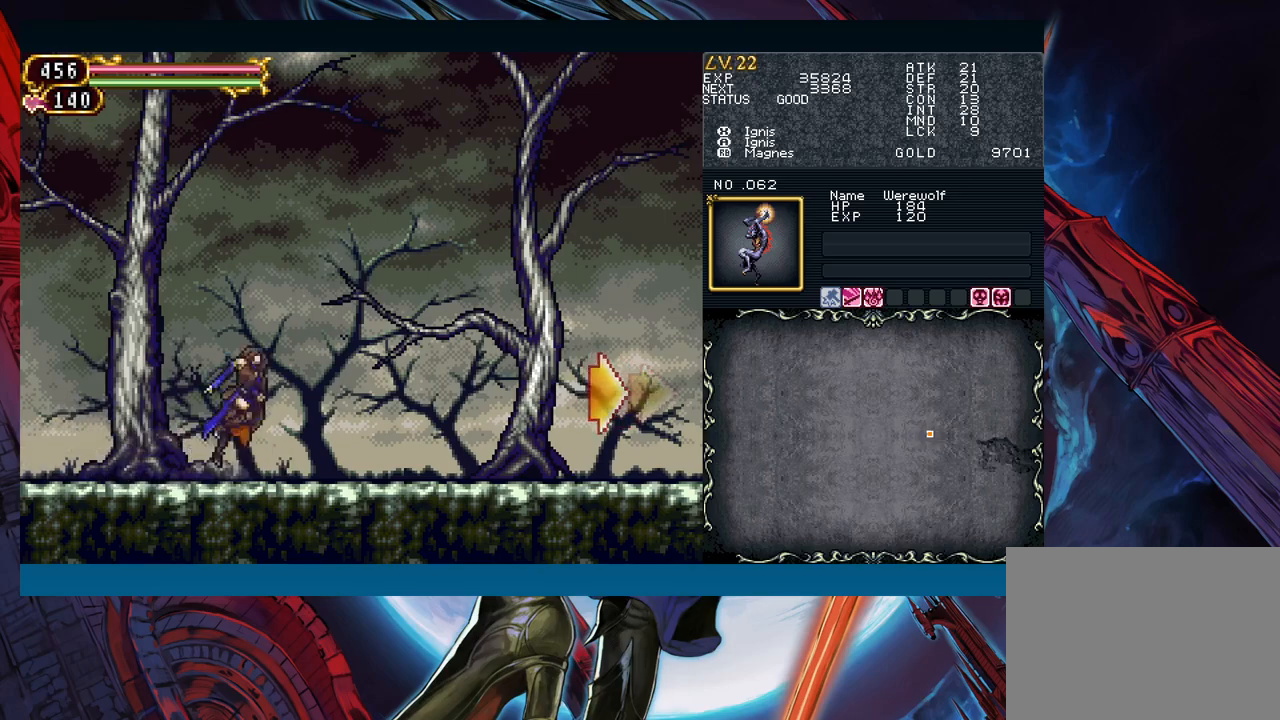
{"buttons": [], "left_stick": "left", "events": [[217, "left_stick", "right"], [250, "Y", "down"], [283, "B", "down"], [283, "Y", "up"], [317, "B", "up"], [333, "left_stick", "left"]]}
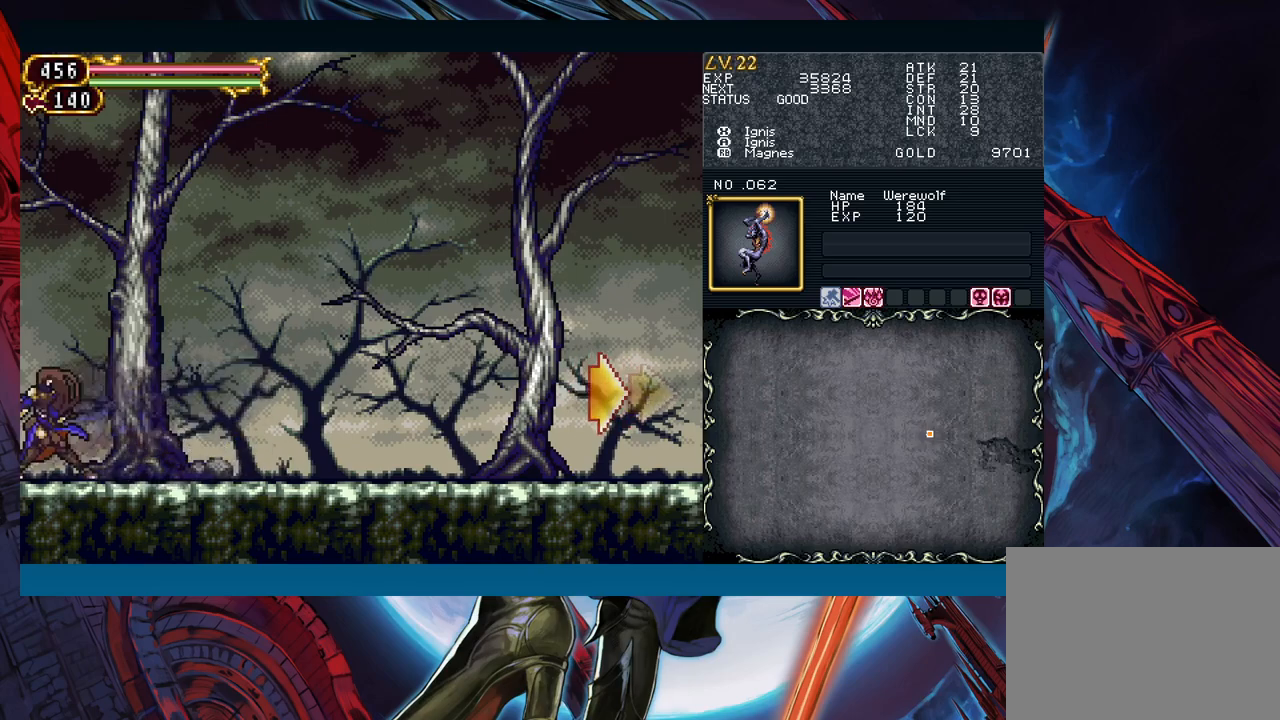
{"buttons": ["B"], "left_stick": "center", "events": [[33, "left_stick", "right"], [67, "Y", "down"], [83, "B", "down"], [83, "Y", "up"], [117, "B", "up"], [117, "left_stick", "left"], [417, "left_stick", "right"], [450, "Y", "down"], [483, "Y", "up"], [500, "B", "down"], [500, "left_stick", "center"]]}
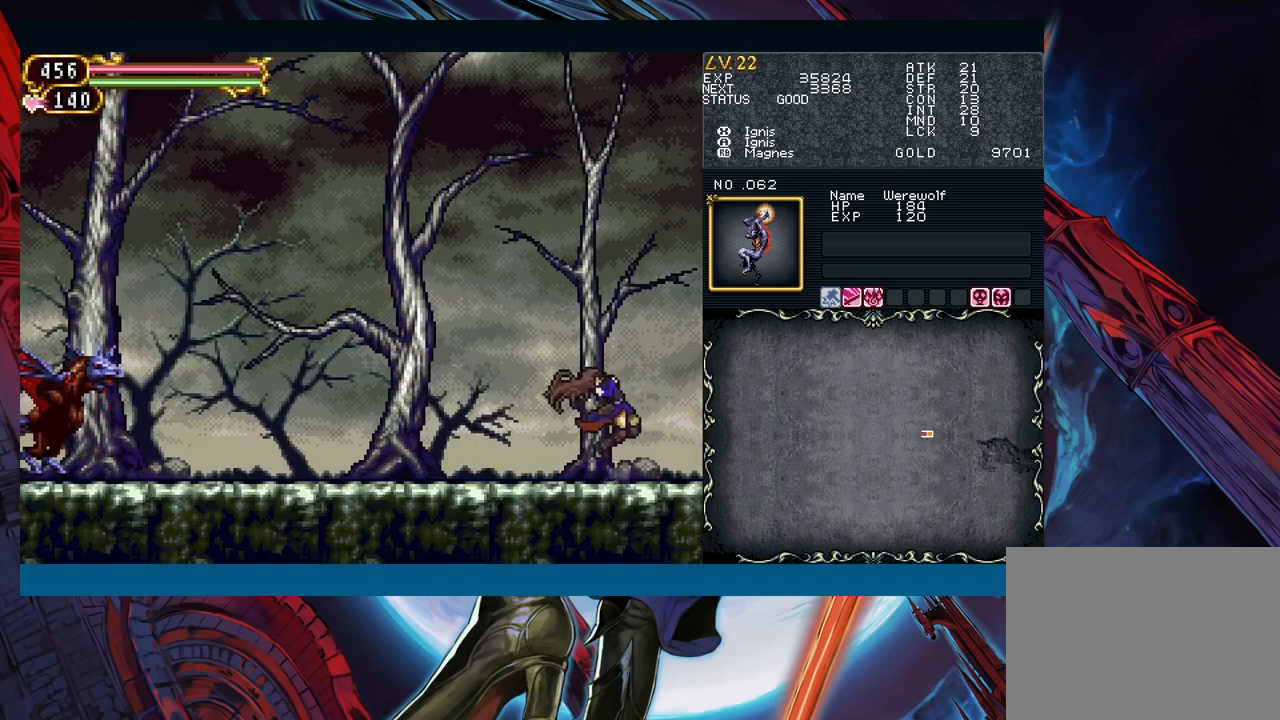
{"buttons": [], "left_stick": "left", "events": [[17, "B", "up"], [17, "left_stick", "left"], [233, "left_stick", "right"], [267, "Y", "down"], [300, "B", "down"], [300, "Y", "up"], [317, "B", "up"], [333, "left_stick", "left"]]}
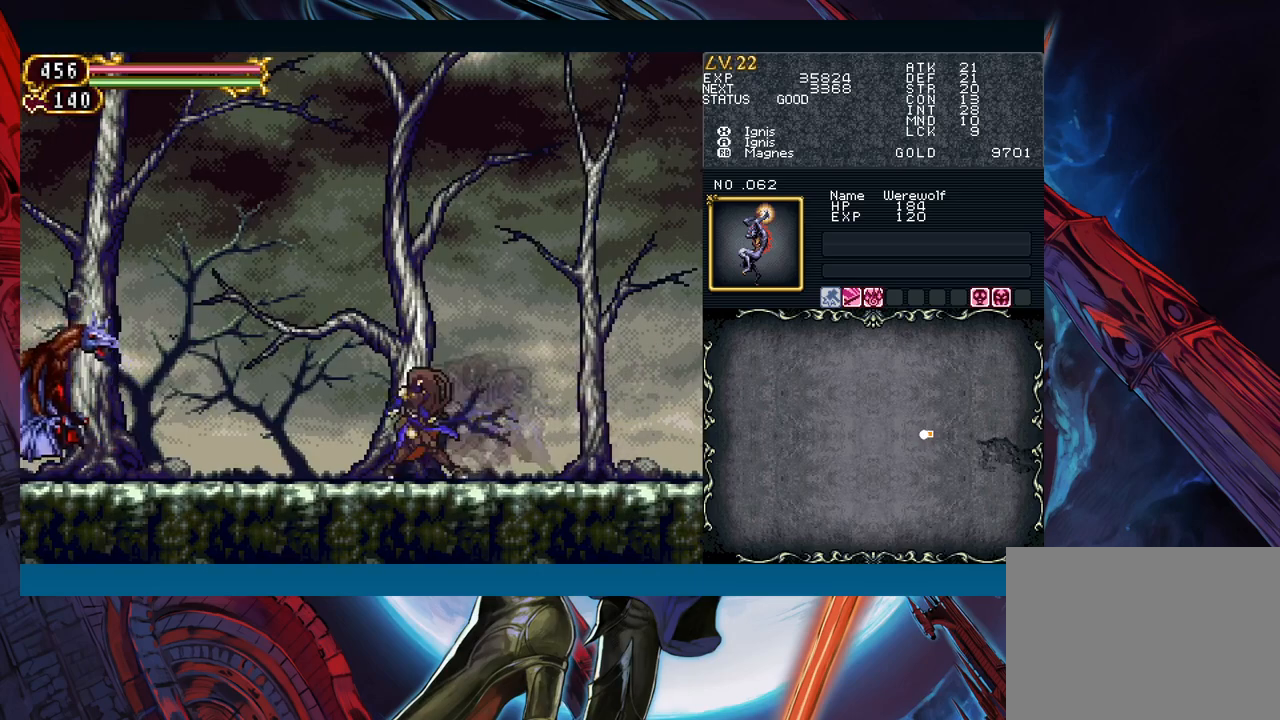
{"buttons": [], "left_stick": "left", "events": [[33, "left_stick", "right"], [83, "Y", "down"], [117, "B", "down"], [117, "Y", "up"], [150, "B", "up"], [167, "left_stick", "left"], [350, "left_stick", "right"], [383, "Y", "down"], [433, "B", "down"], [433, "Y", "up"], [467, "B", "up"], [467, "left_stick", "left"]]}
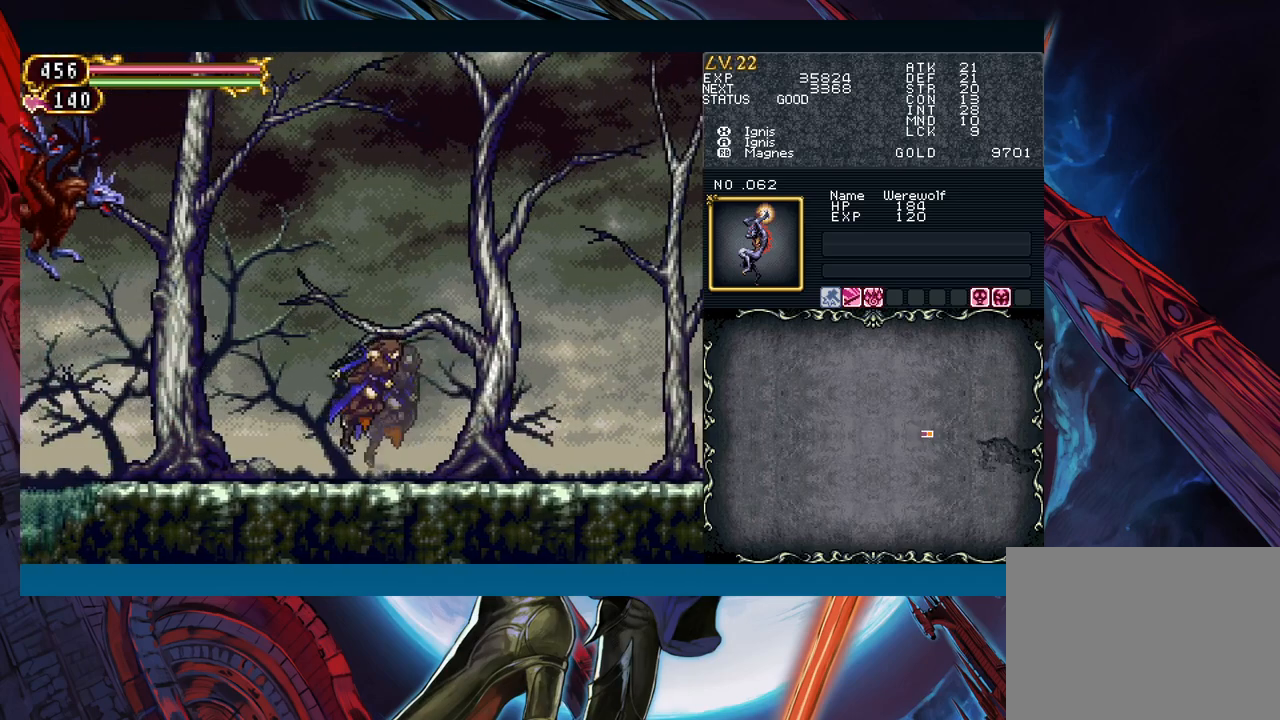
{"buttons": ["B"], "left_stick": "center", "events": [[267, "B", "down"], [400, "B", "up"], [433, "B", "down"], [483, "left_stick", "center"]]}
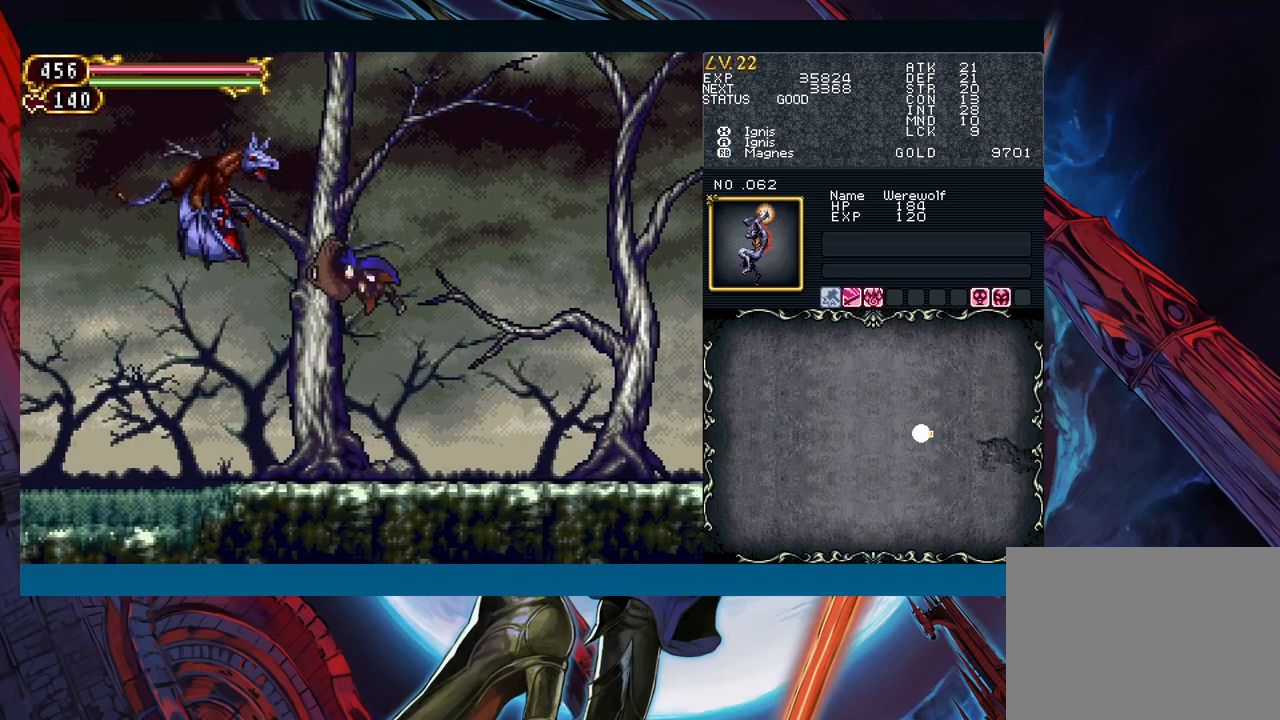
{"buttons": [], "left_stick": "center", "events": [[67, "A", "down"], [200, "A", "up"], [200, "left_stick", "right"], [217, "B", "up"], [283, "left_stick", "center"], [317, "X", "down"], [383, "X", "up"]]}
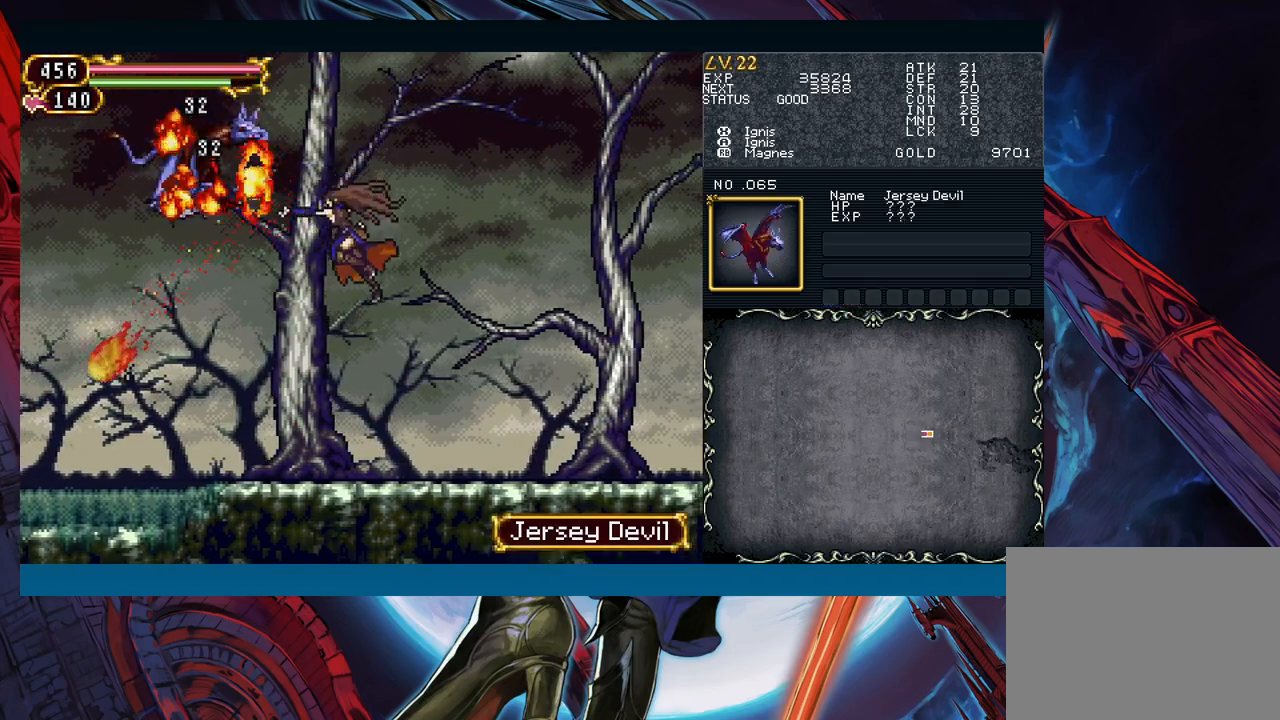
{"buttons": ["B"], "left_stick": "left", "events": [[33, "A", "down"], [117, "A", "up"], [217, "left_stick", "right"], [350, "left_stick", "center"], [367, "B", "down"], [450, "left_stick", "left"]]}
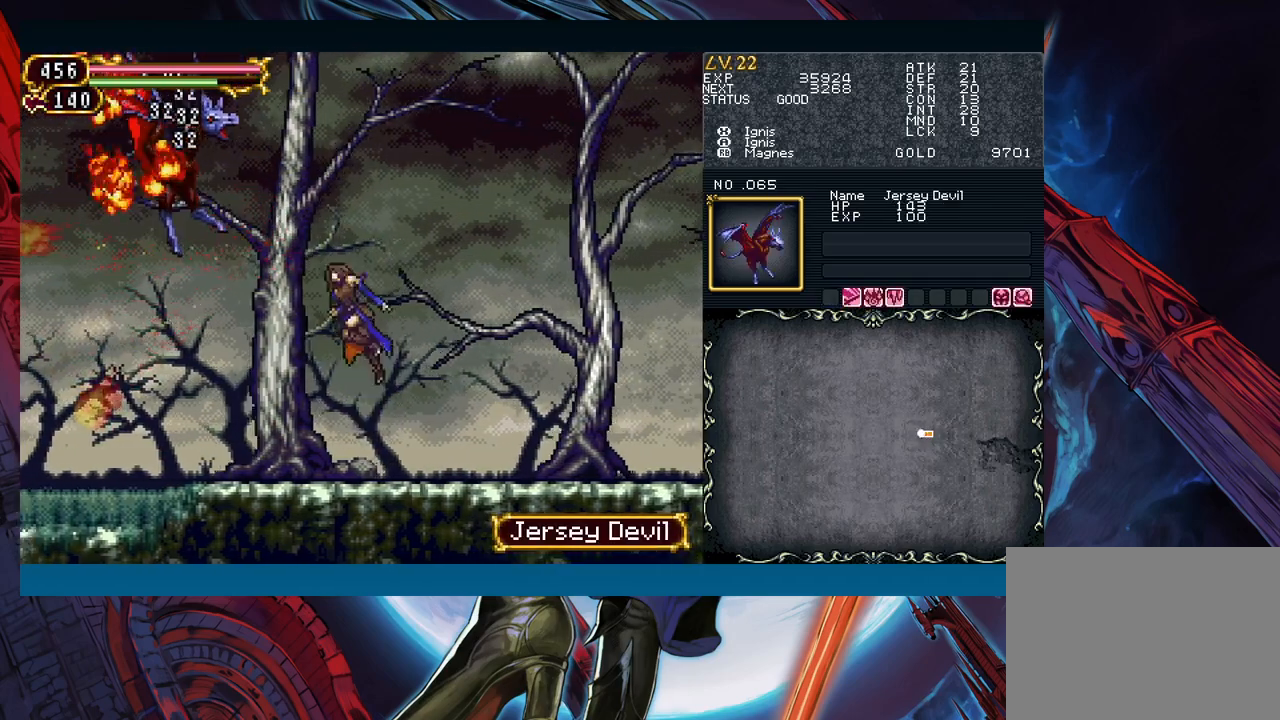
{"buttons": [], "left_stick": "left", "events": [[50, "B", "up"], [100, "B", "down"], [117, "left_stick", "center"], [183, "left_stick", "left"], [233, "B", "up"]]}
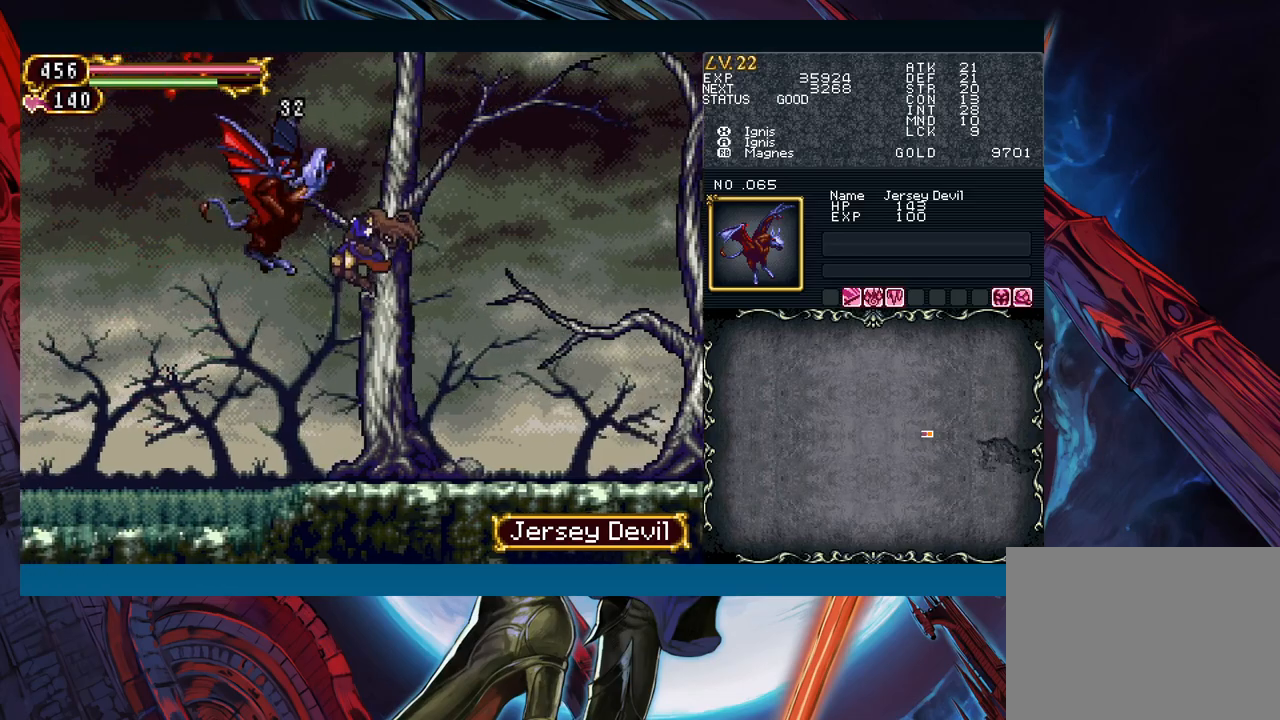
{"buttons": ["B"], "left_stick": "left", "events": [[383, "B", "down"]]}
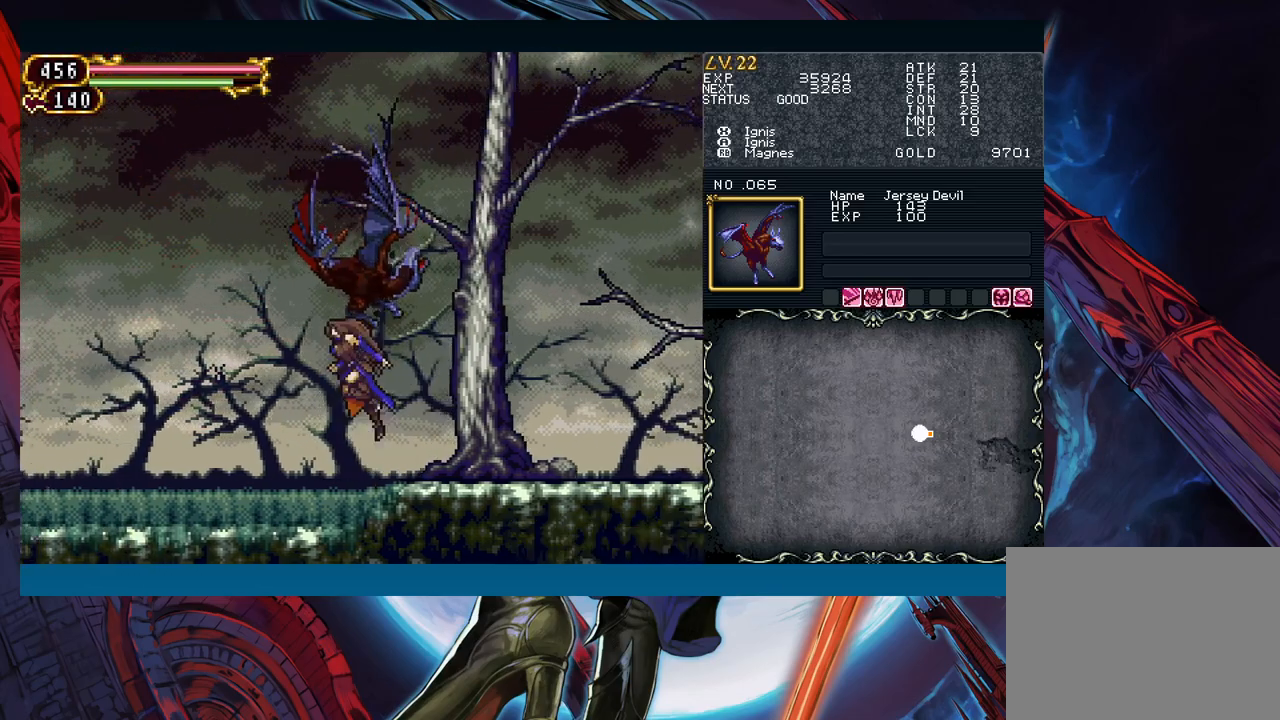
{"buttons": ["B"], "left_stick": "left", "events": [[217, "B", "up"], [350, "B", "down"]]}
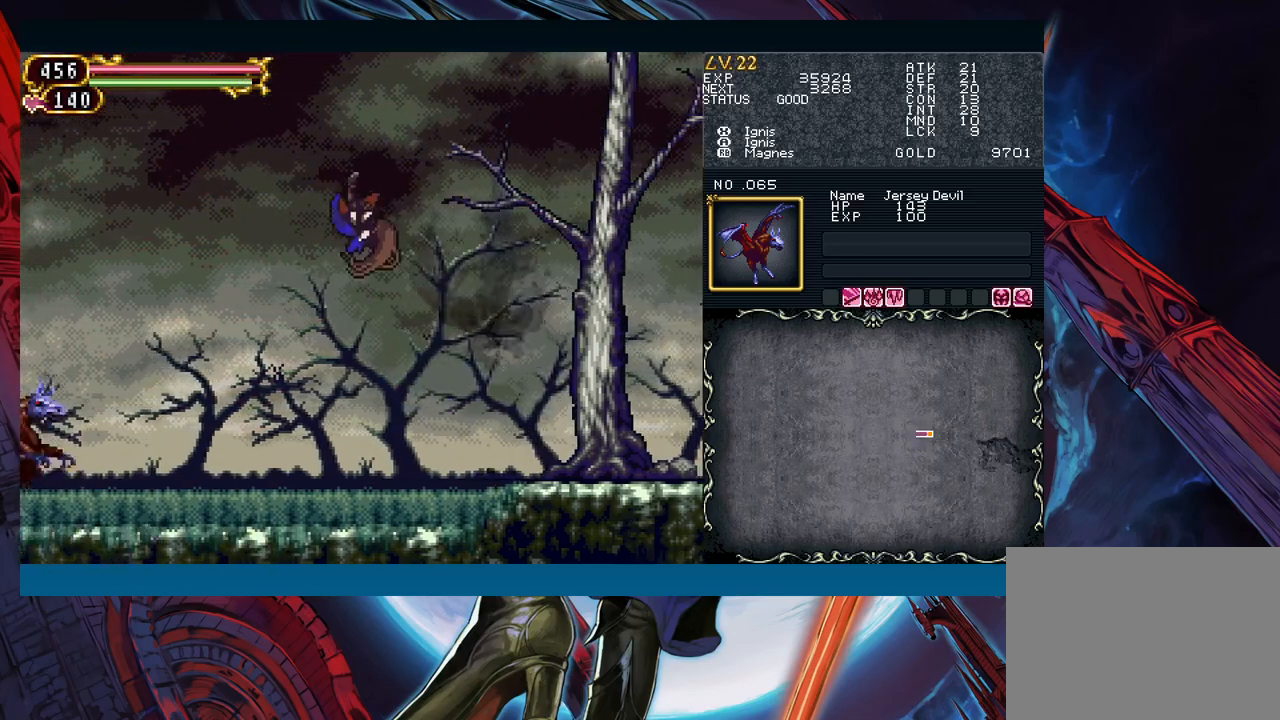
{"buttons": [], "left_stick": "left", "events": [[250, "B", "up"]]}
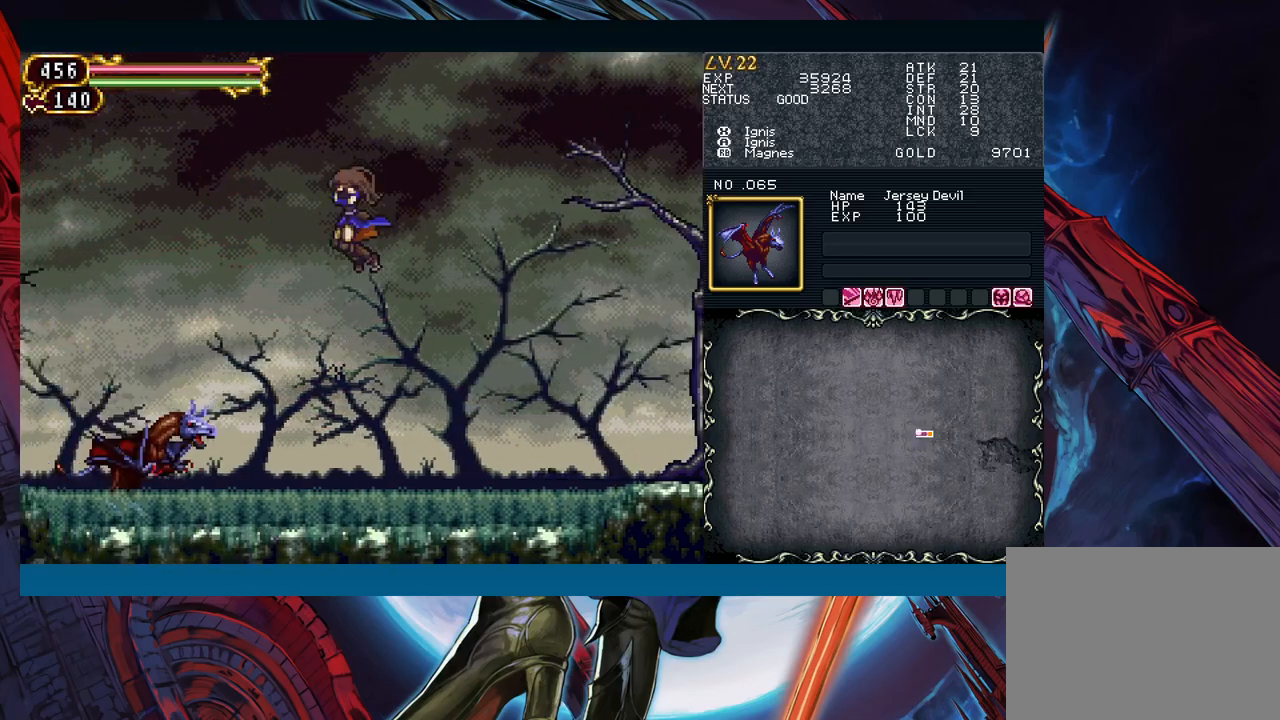
{"buttons": ["B"], "left_stick": "left", "events": [[150, "X", "down"], [267, "X", "up"], [417, "B", "down"]]}
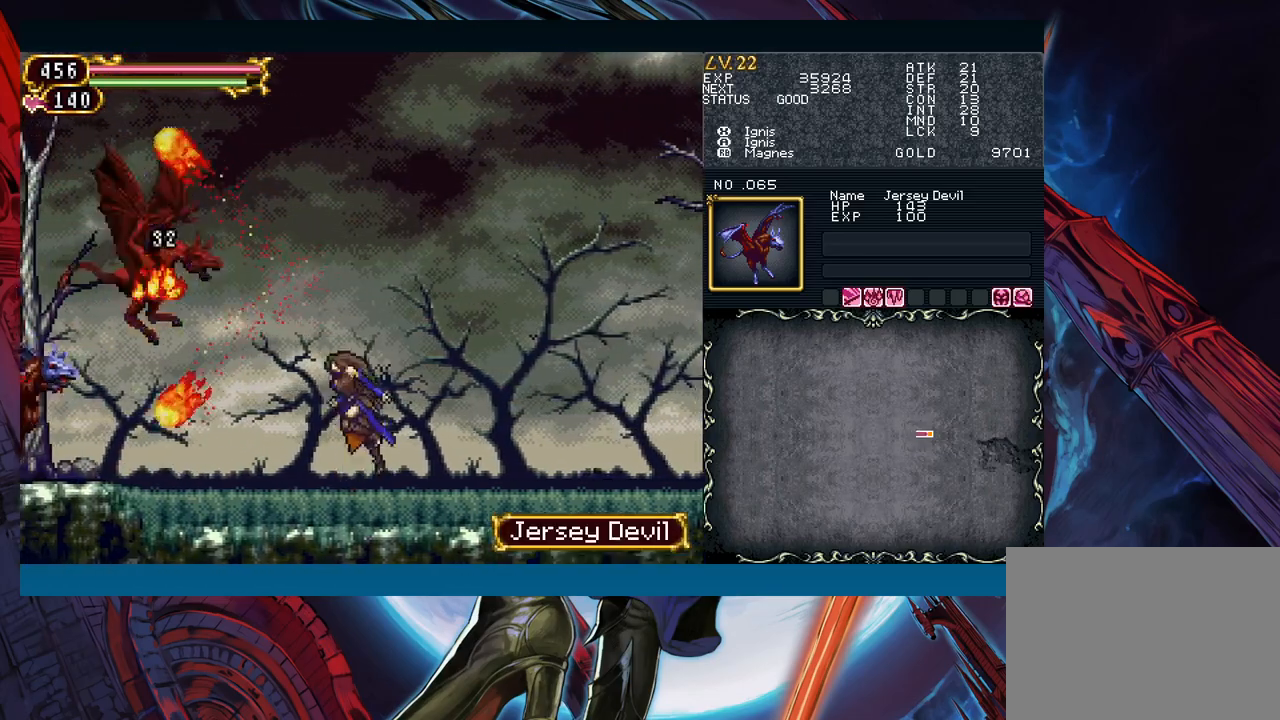
{"buttons": ["X"], "left_stick": "left", "events": [[33, "B", "up"], [117, "B", "down"], [217, "A", "down"], [350, "A", "up"], [350, "B", "up"], [450, "X", "down"]]}
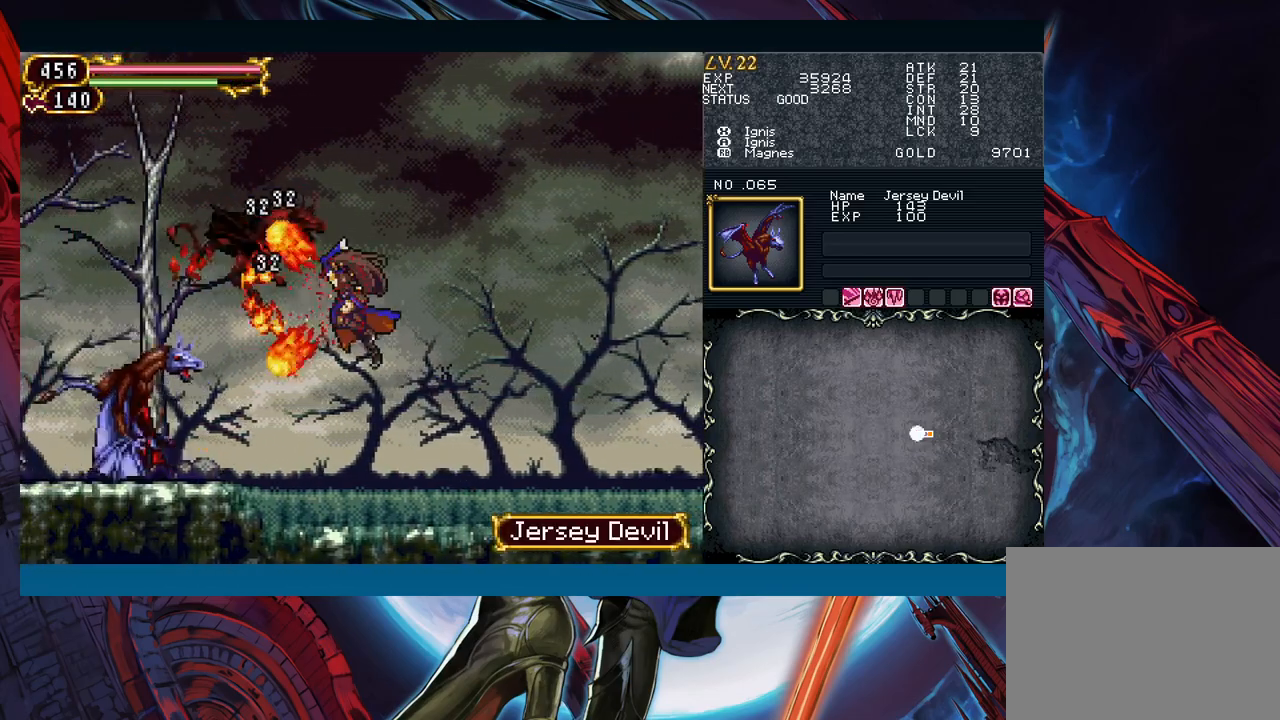
{"buttons": ["B"], "left_stick": "left", "events": [[17, "X", "up"], [150, "A", "down"], [233, "A", "up"], [433, "B", "down"]]}
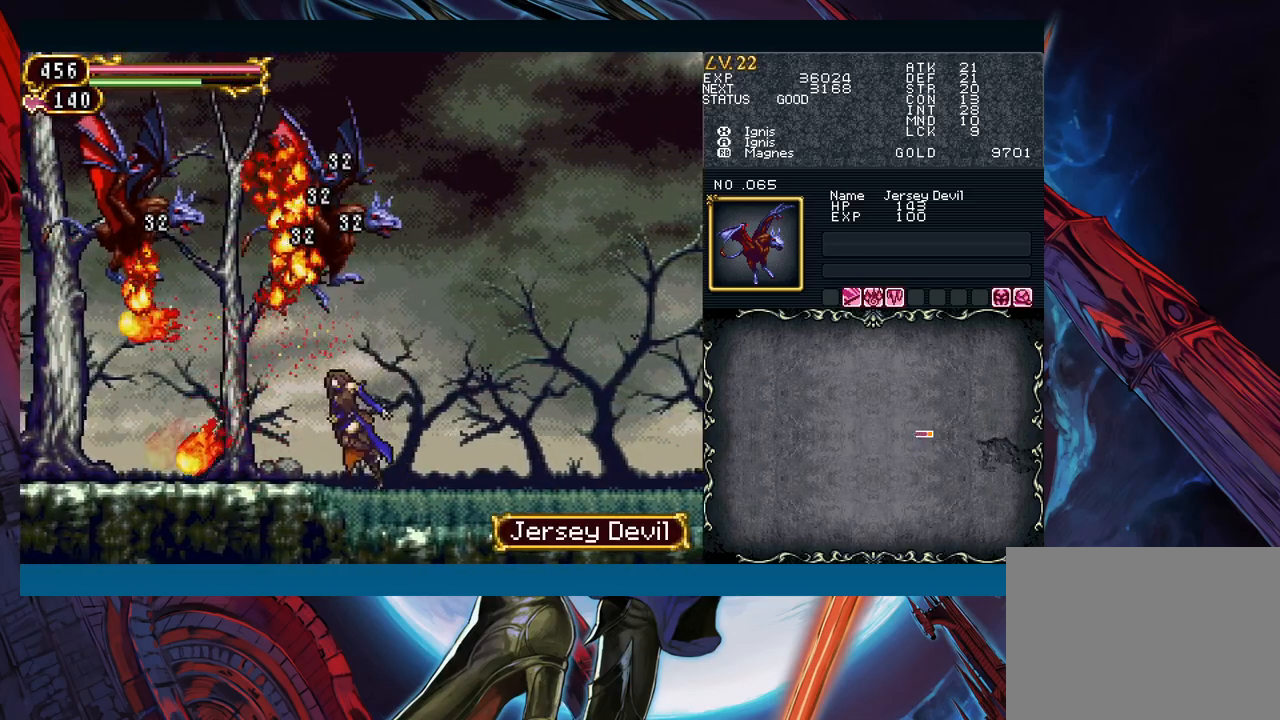
{"buttons": [], "left_stick": "center", "events": [[100, "B", "up"], [183, "B", "down"], [317, "A", "down"], [417, "A", "up"], [467, "B", "up"], [483, "left_stick", "center"]]}
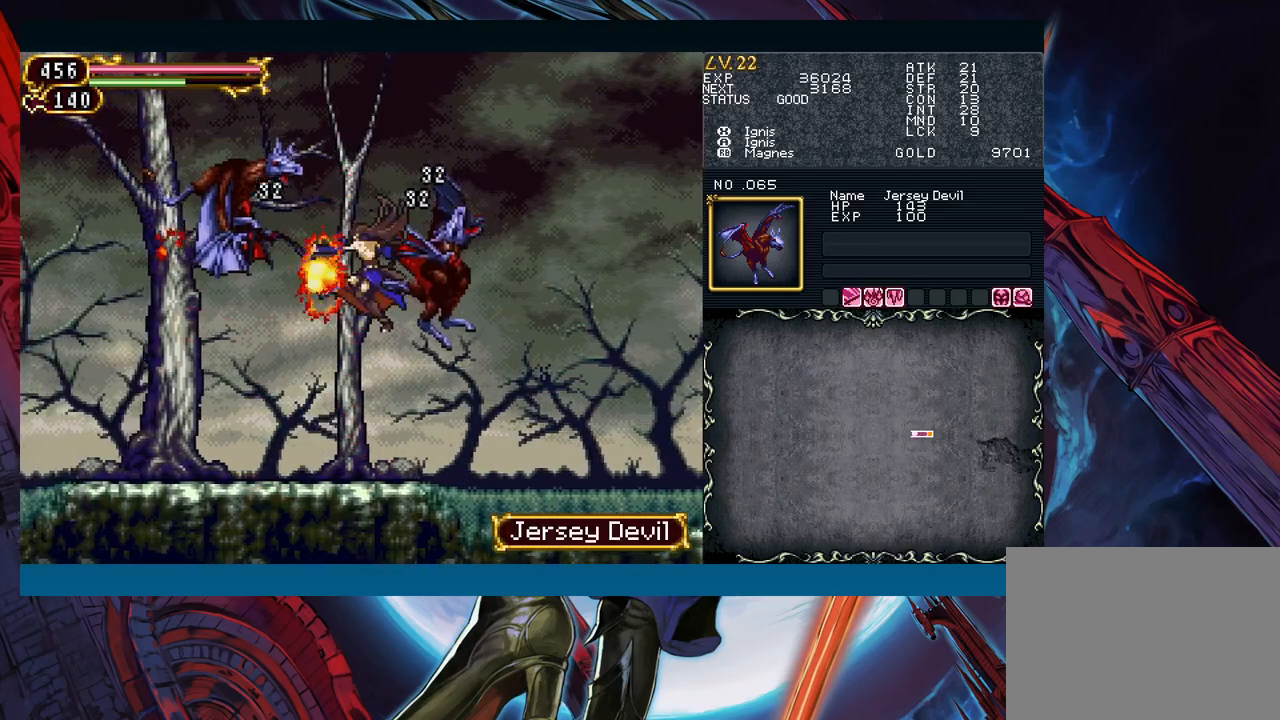
{"buttons": [], "left_stick": "left", "events": [[50, "X", "down"], [117, "X", "up"], [333, "left_stick", "left"]]}
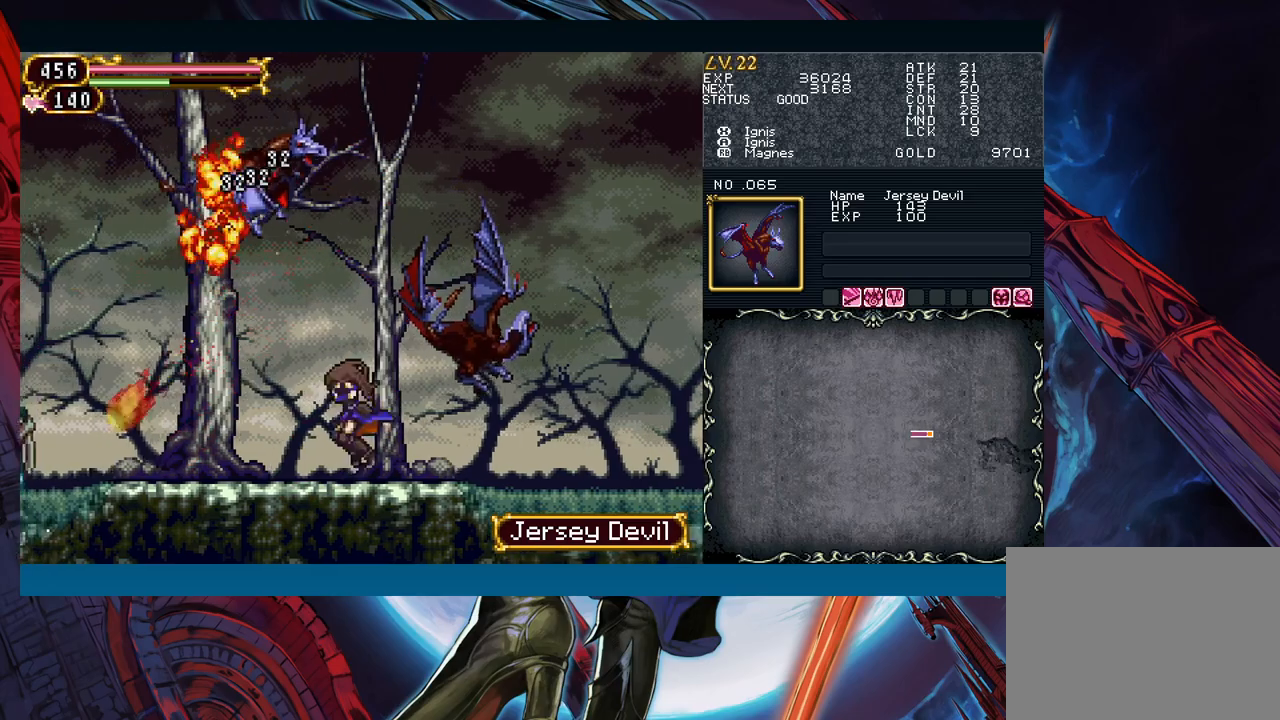
{"buttons": [], "left_stick": "left", "events": [[67, "left_stick", "right"], [83, "Y", "down"], [167, "Y", "up"], [183, "left_stick", "left"], [317, "left_stick", "center"], [417, "left_stick", "left"]]}
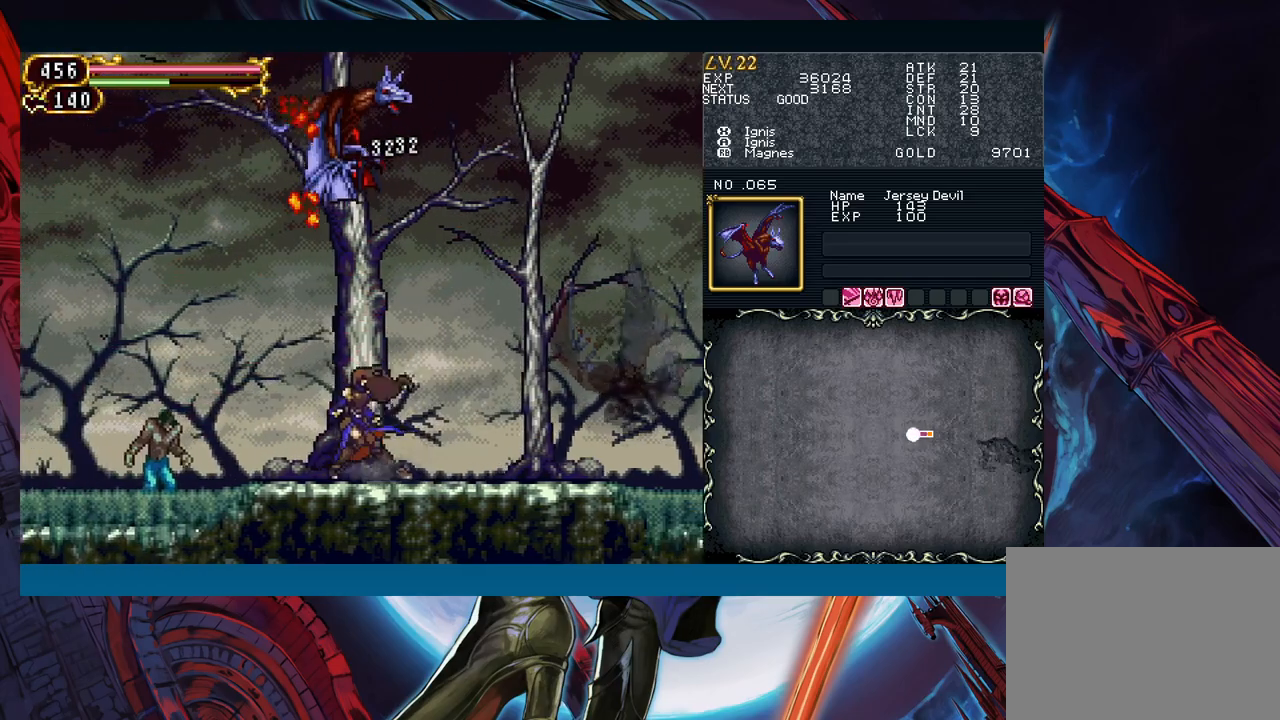
{"buttons": ["B"], "left_stick": "left", "events": [[67, "B", "down"], [167, "B", "up"], [167, "left_stick", "right"], [283, "B", "down"], [450, "left_stick", "left"]]}
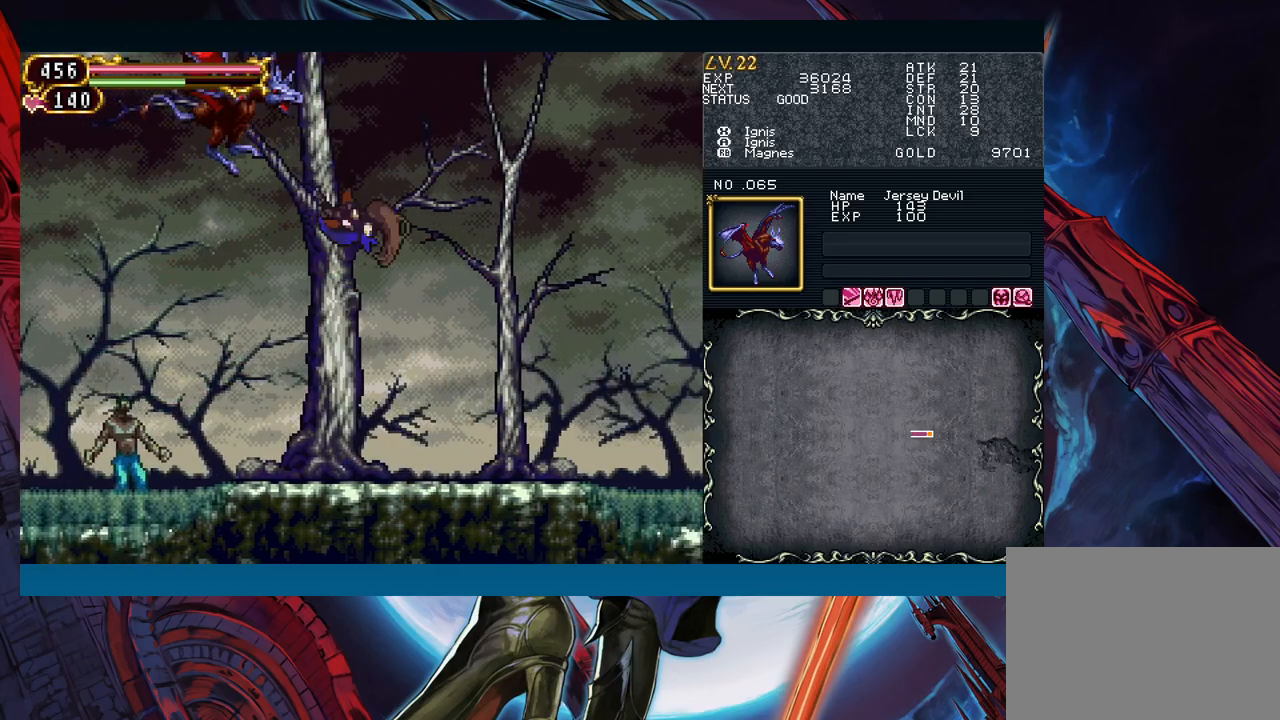
{"buttons": [], "left_stick": "left", "events": [[17, "A", "down"], [67, "left_stick", "right"], [133, "A", "up"], [133, "B", "up"], [267, "left_stick", "center"], [350, "left_stick", "left"]]}
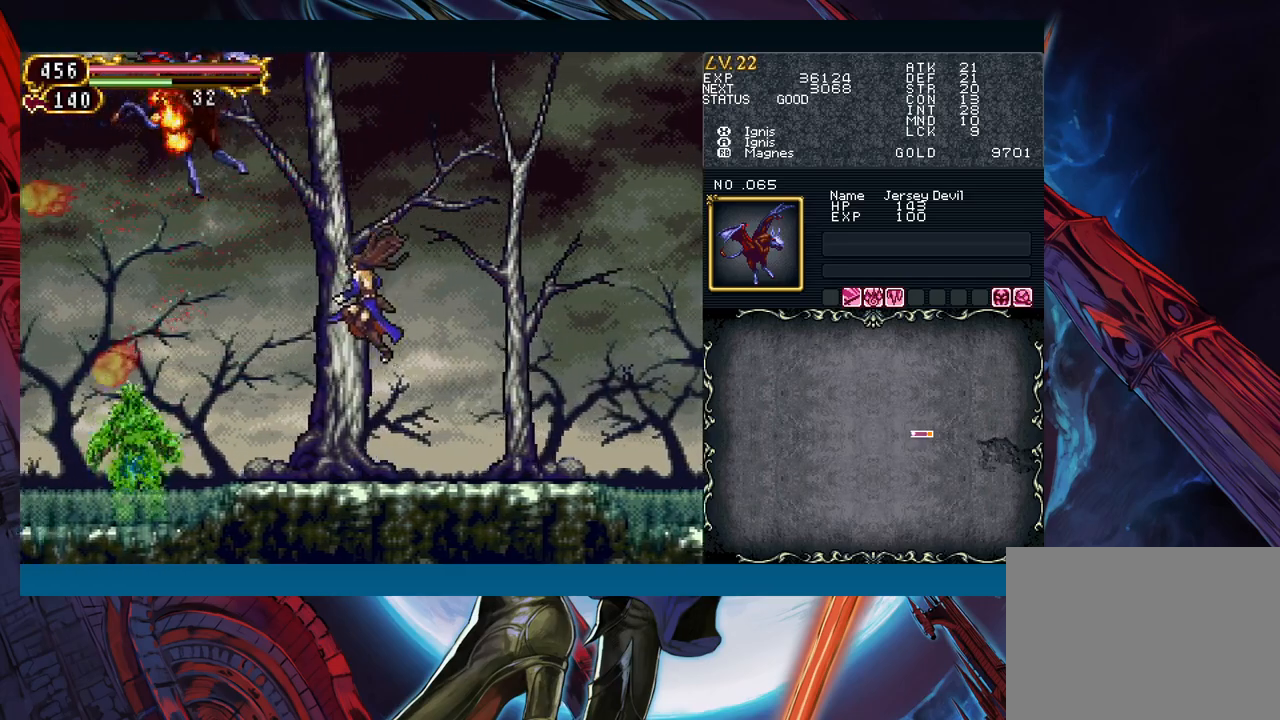
{"buttons": ["A"], "left_stick": "down", "events": [[233, "X", "down"], [233, "left_stick", "down"], [333, "X", "up"], [500, "A", "down"]]}
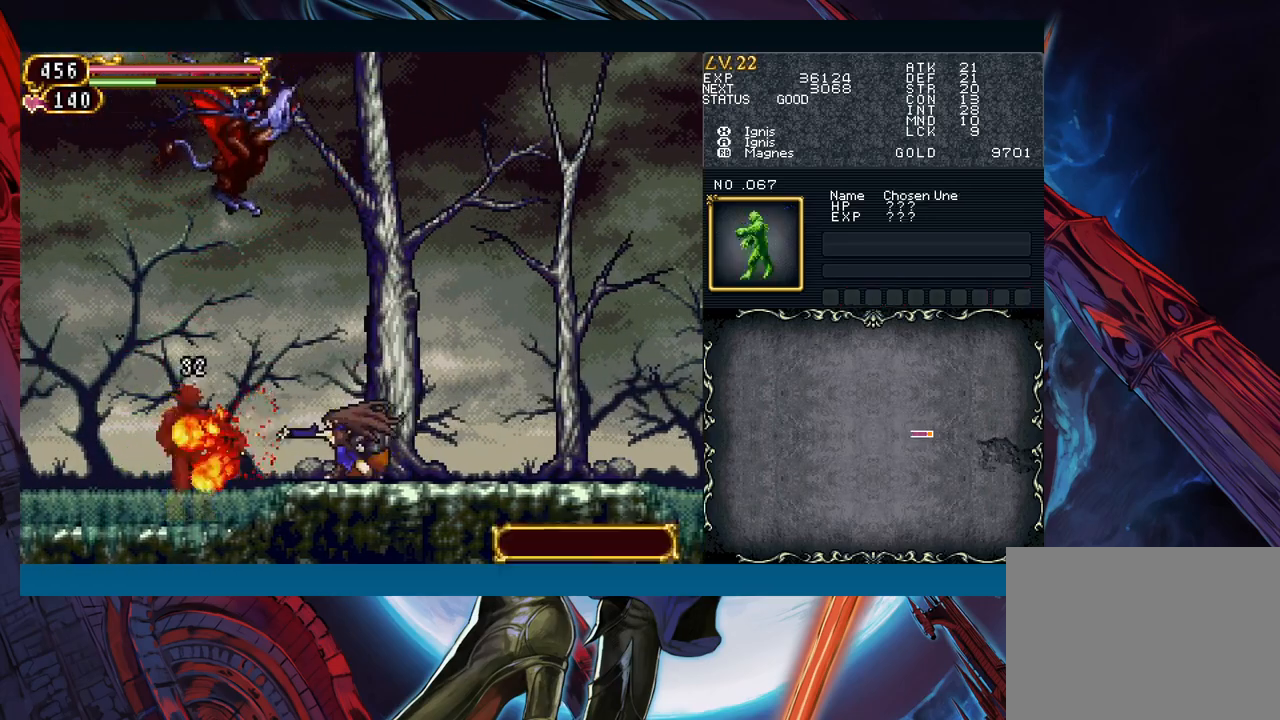
{"buttons": ["A"], "left_stick": "down", "events": [[83, "A", "up"], [217, "X", "down"], [300, "X", "up"], [450, "A", "down"]]}
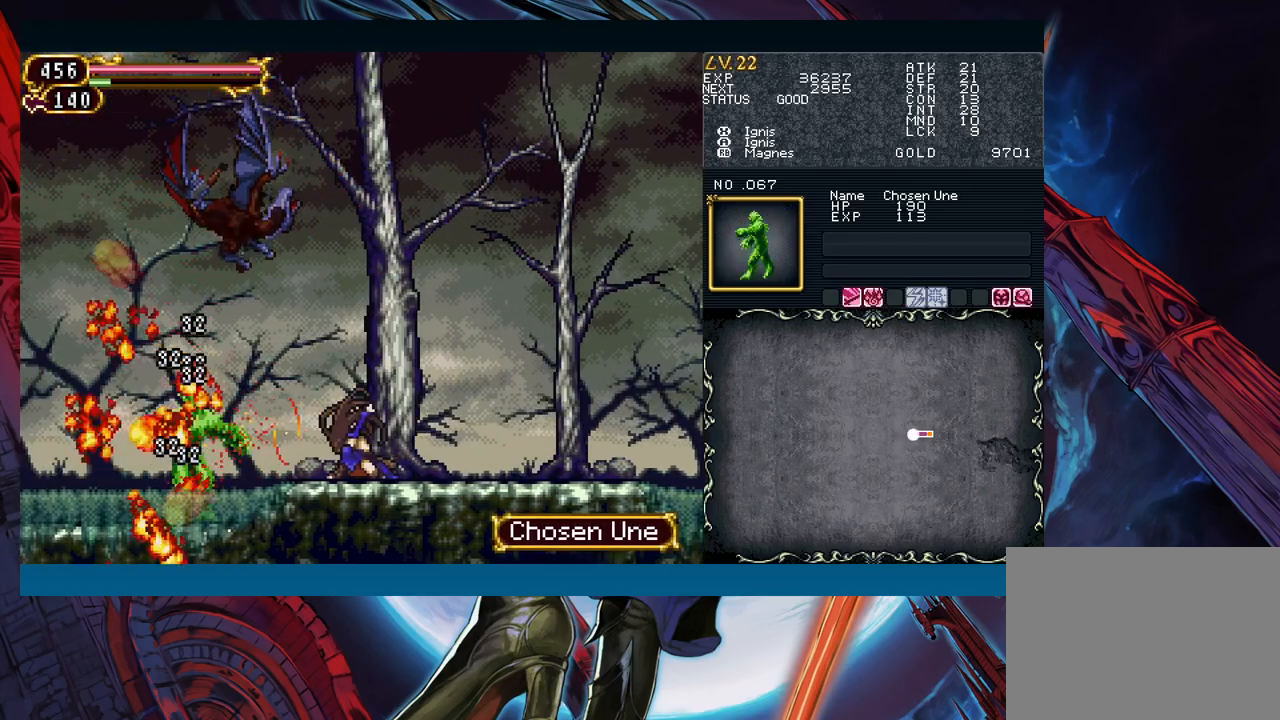
{"buttons": [], "left_stick": "left", "events": [[67, "A", "up"], [133, "left_stick", "center"], [167, "X", "down"], [267, "X", "up"], [317, "left_stick", "down"], [350, "Y", "down"], [467, "Y", "up"], [483, "left_stick", "left"]]}